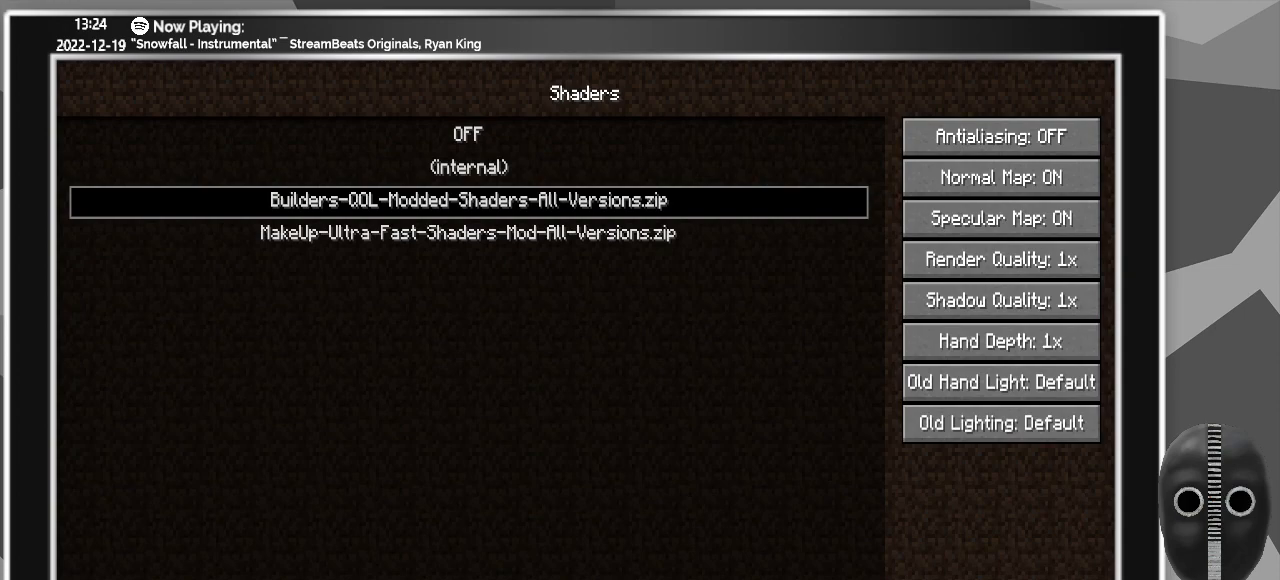
Gameplay with keyboard and mouse; each line is a JSON object with the keys and mouse buttons held at the frame after it. "events" lists presses ("down") and releases ("up") of ".", "/", "0", "1", "2", "3", "4", "5", "6", "7", "8", "9", "a", "alt_l", "alt_r", "b", "backslash", "backspace", "c", "caps_lock", "comma", "ctrl_l", "ctrl_r", "d", "down", "e", "equals", "escape", "f", "f1", "f10", "f11", "f12", "f2", "f3", "f4", "f5", "f6", "f7", "f8", "f9", "g", "h", "i", "j", "k", "l", "lbracket", "left", "m", "menu", "minus", "n", "o", "p", "q", "quote", "r", "rbracket", "return", "right", "s", "semicolon", "shift_l", "shift_r", "space", "super", "t", "tab", "tilde", "u", "up", "v", "w", "x", "y", "z", "mouse_left" and "mouse_right" between this image and that frame as [ms after this image, input, new state], when the widget could be followed in between. "mouse_left", "mouse_right" = the "left", "right" buttons of the "mouse" list. No other keys are recorded. Fast repeated clicks can show as one long hold. Mouse movement is not recorded.
{"keys": [], "mouse": [], "events": []}
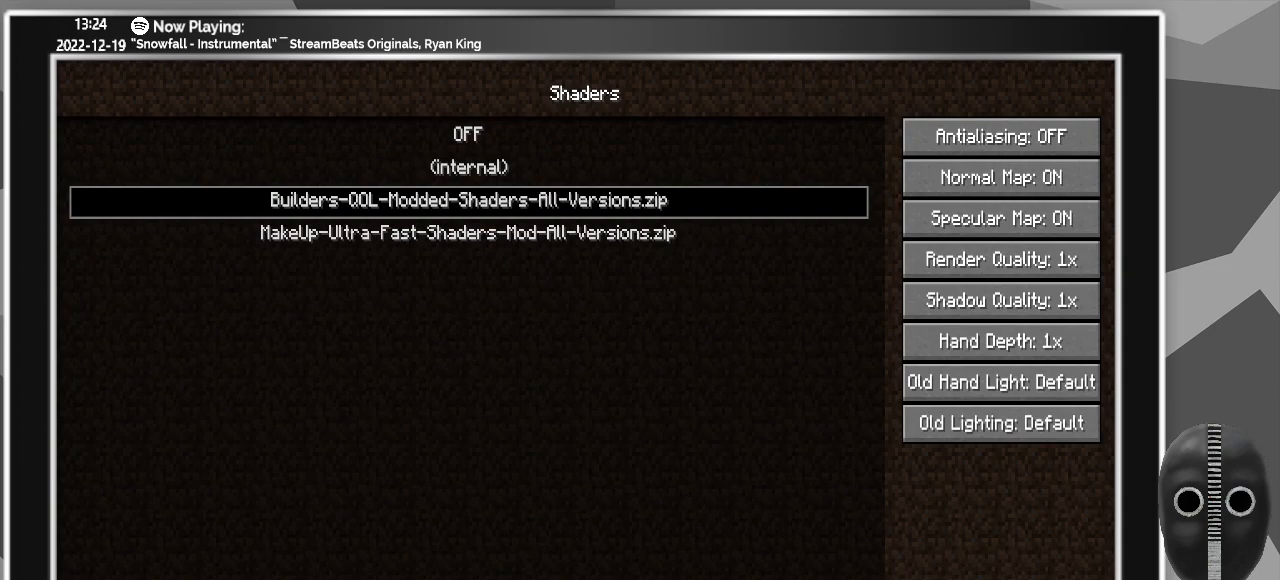
{"keys": ["5"], "mouse": [], "events": [[483, "5", "down"]]}
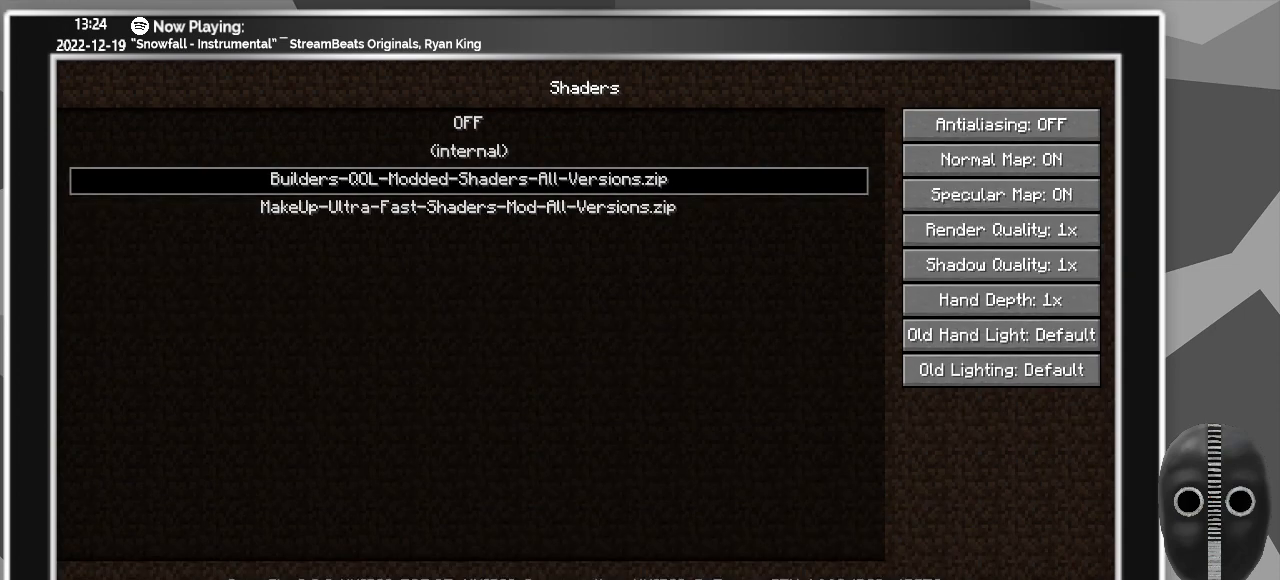
{"keys": [], "mouse": [], "events": [[33, "5", "up"]]}
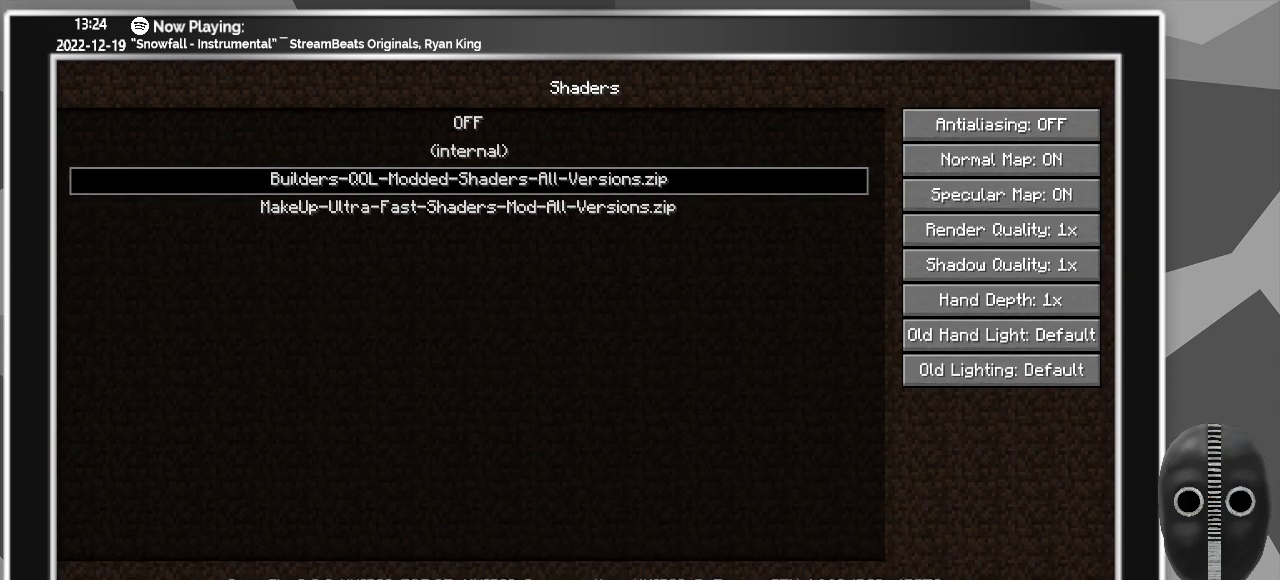
{"keys": [], "mouse": [], "events": []}
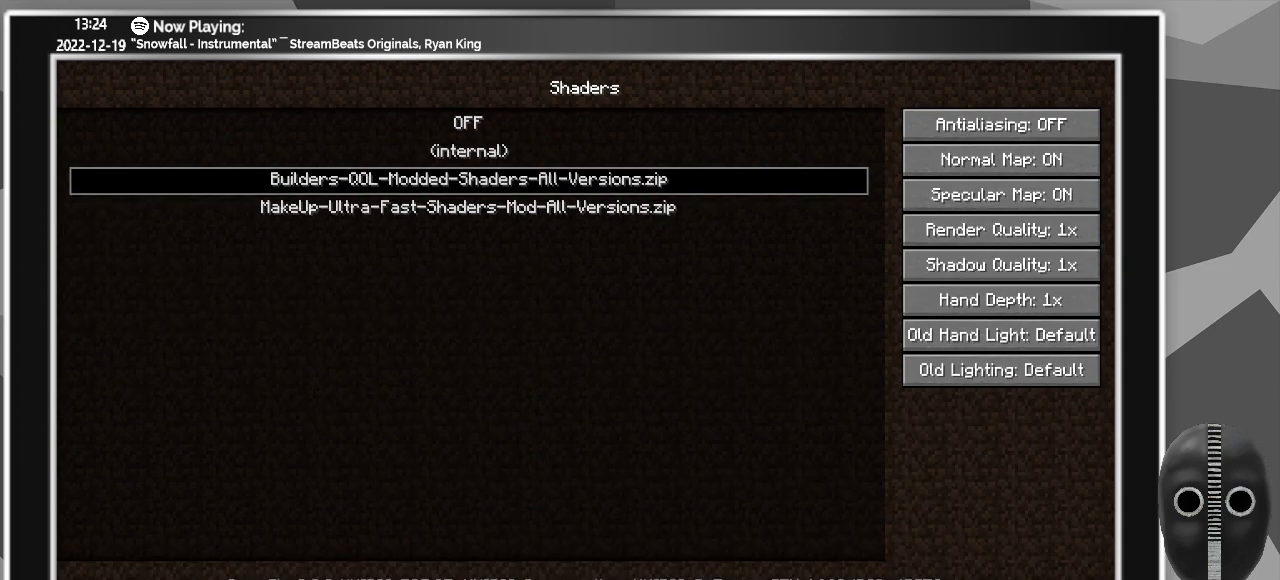
{"keys": [], "mouse": [], "events": []}
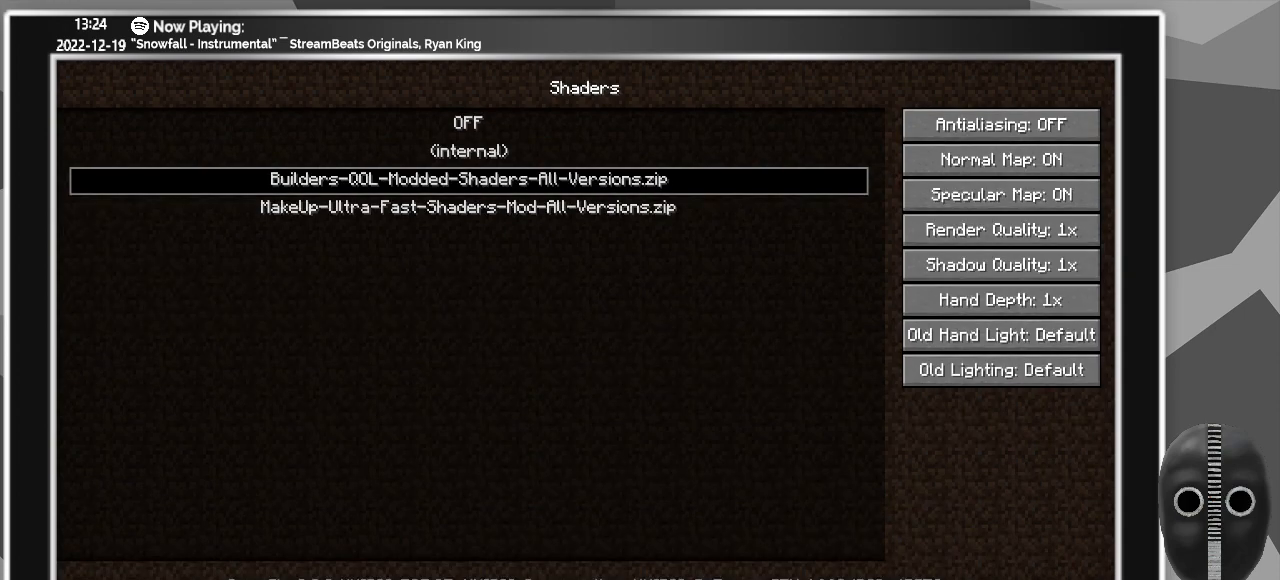
{"keys": [], "mouse": [], "events": []}
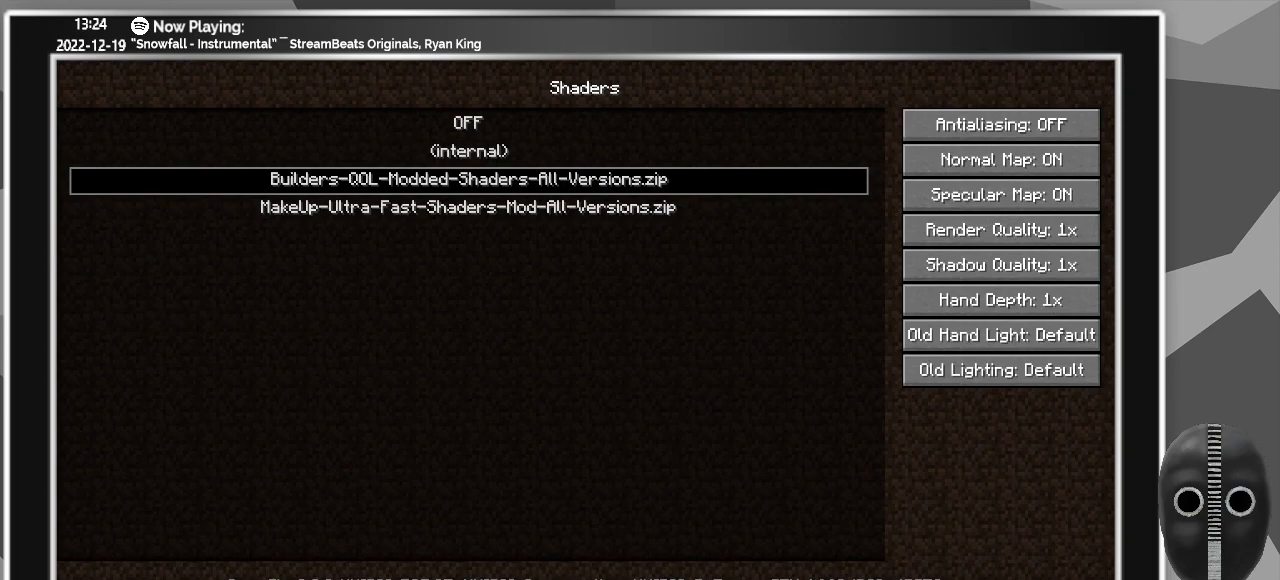
{"keys": [], "mouse": ["left"], "events": [[233, "mouse_left", "down"]]}
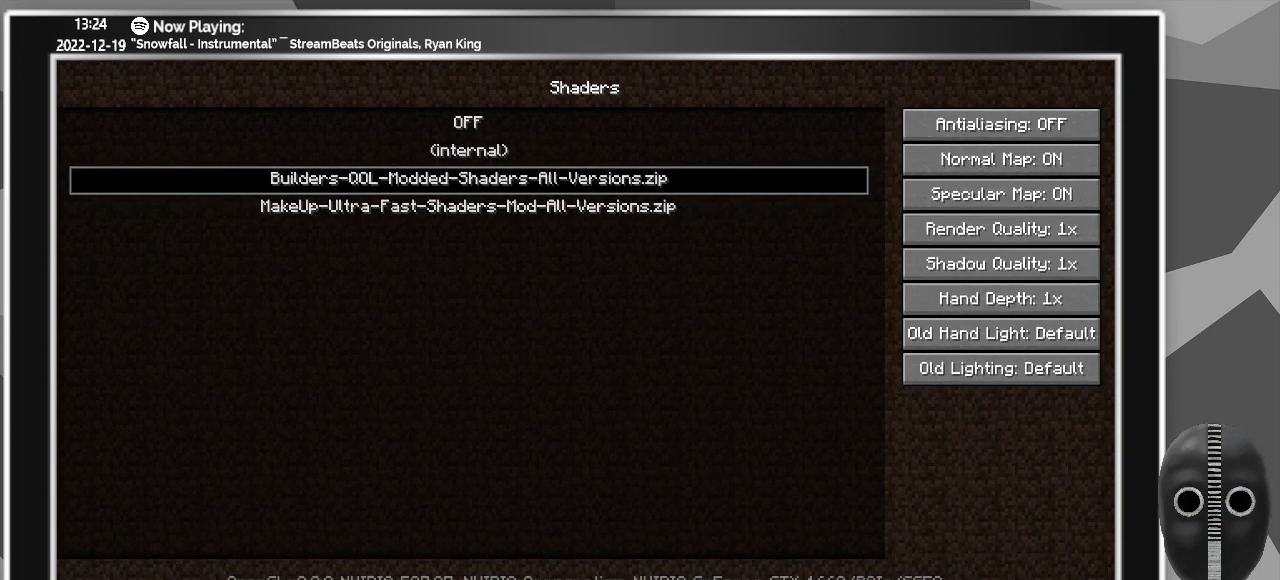
{"keys": [], "mouse": ["left"], "events": []}
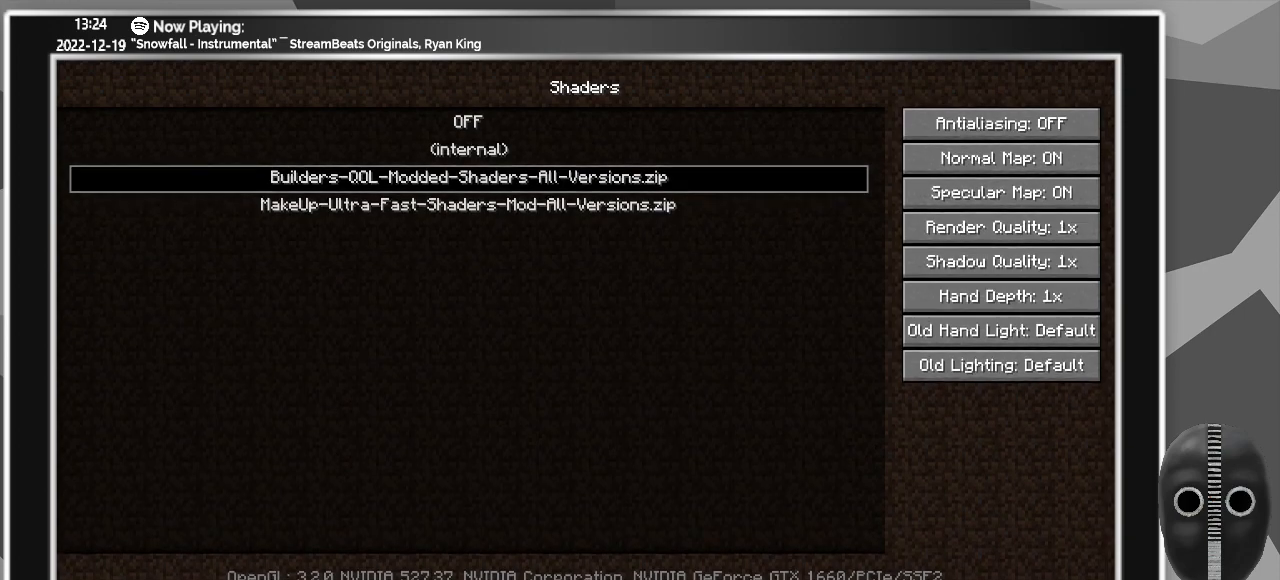
{"keys": [], "mouse": ["left"], "events": []}
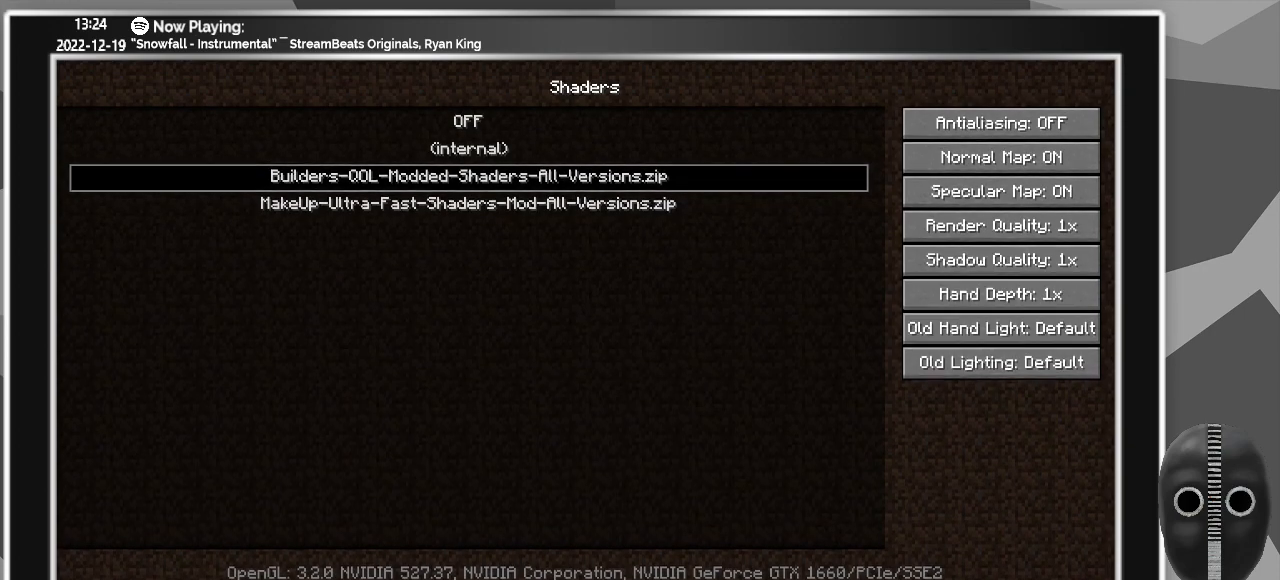
{"keys": [], "mouse": ["left"], "events": []}
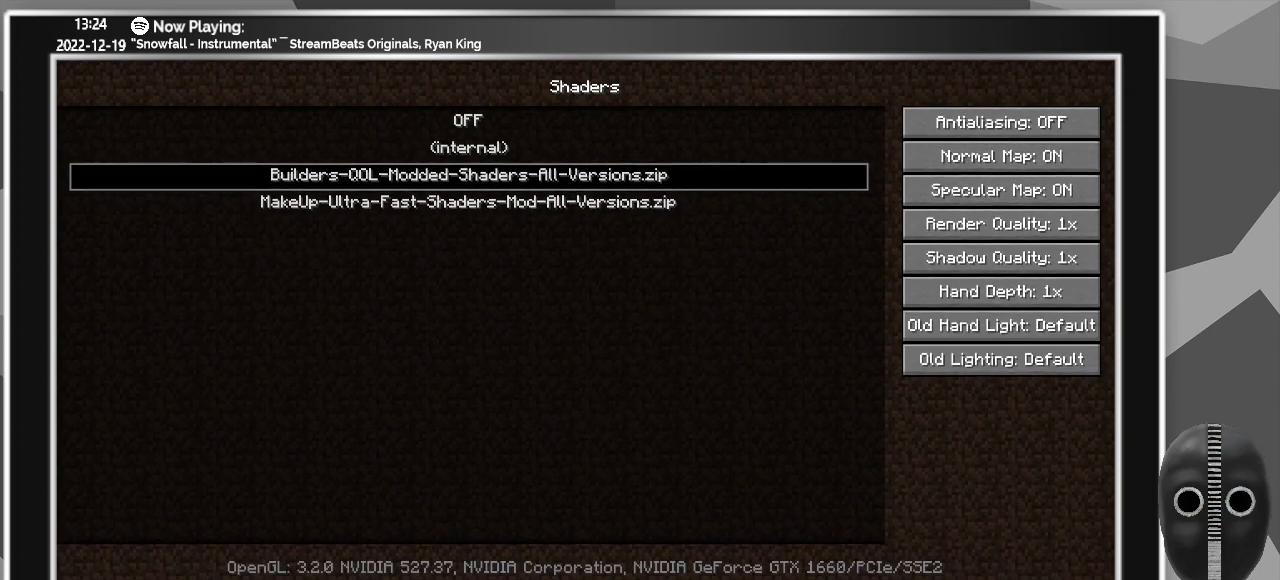
{"keys": [], "mouse": ["left"], "events": [[250, "mouse_left", "up"], [300, "mouse_left", "down"], [350, "mouse_left", "up"], [400, "mouse_left", "down"], [450, "mouse_left", "up"], [500, "mouse_left", "down"]]}
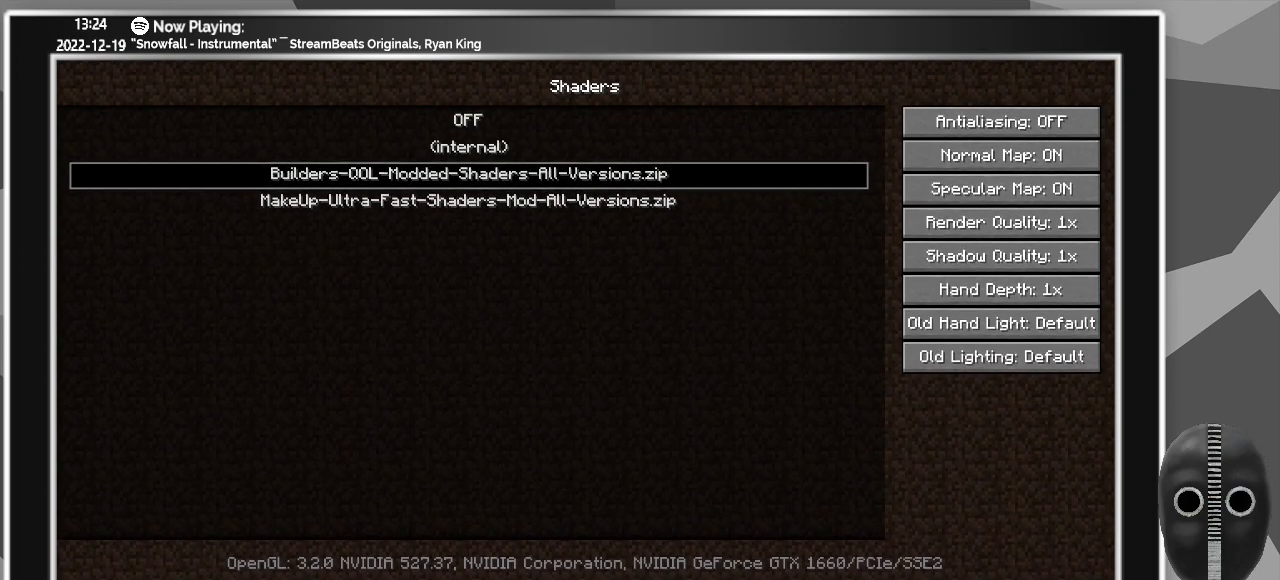
{"keys": [], "mouse": [], "events": [[33, "mouse_left", "up"], [83, "mouse_left", "down"], [133, "mouse_left", "up"], [167, "mouse_left", "down"], [217, "mouse_left", "up"], [267, "mouse_left", "down"], [317, "mouse_left", "up"], [367, "mouse_left", "down"], [417, "mouse_left", "up"]]}
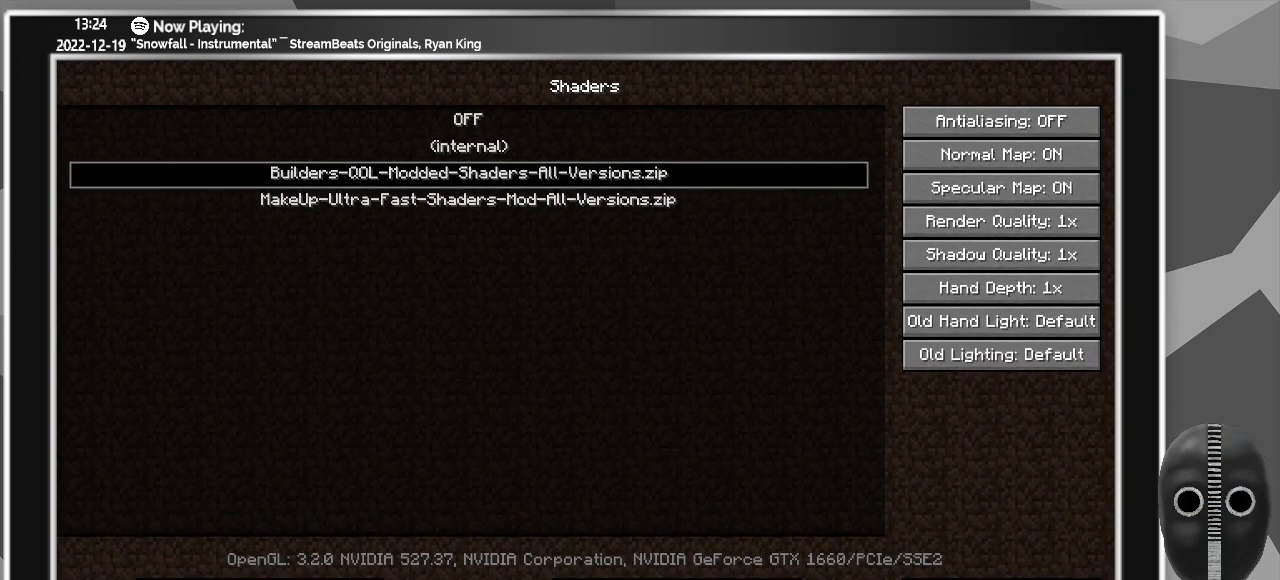
{"keys": [], "mouse": [], "events": []}
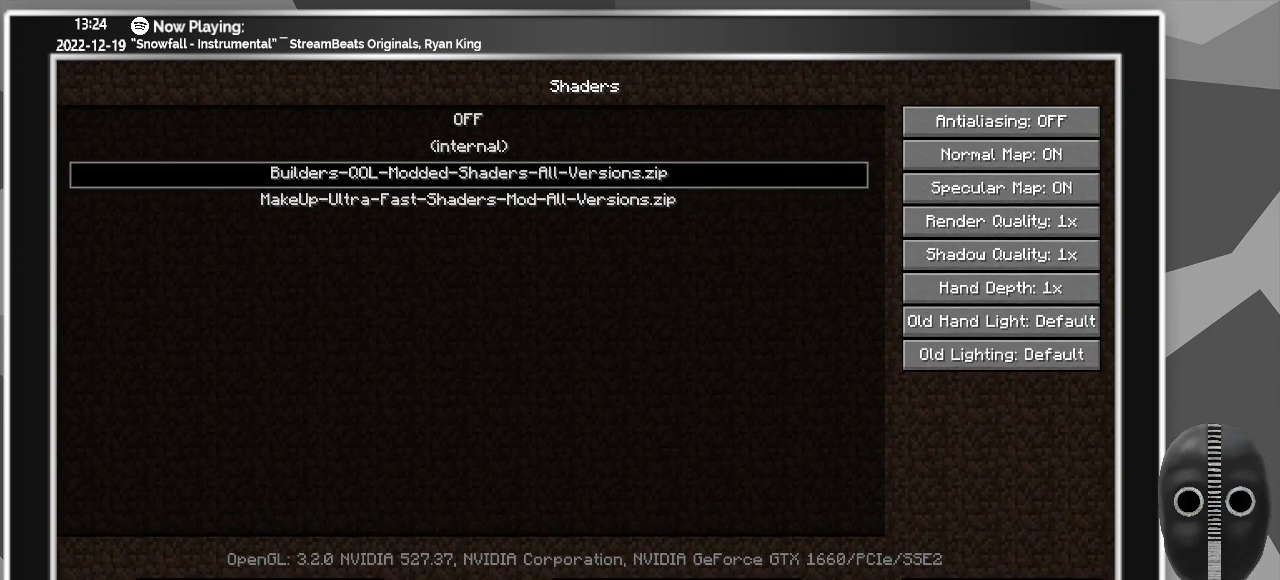
{"keys": [], "mouse": [], "events": [[167, "mouse_left", "down"], [250, "mouse_left", "up"]]}
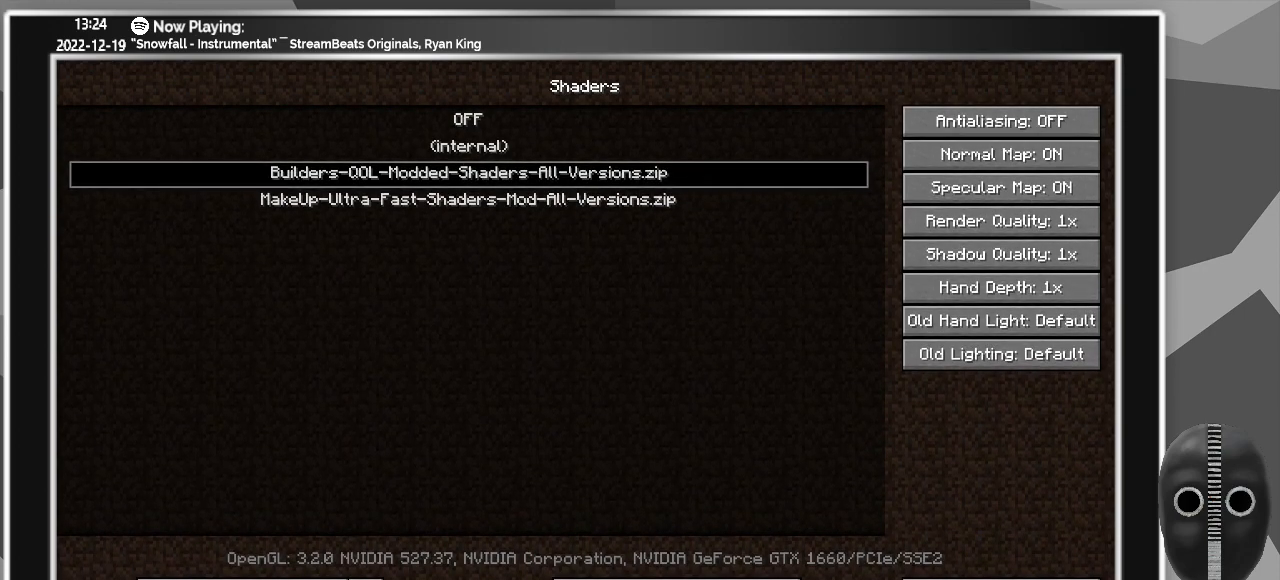
{"keys": [], "mouse": [], "events": []}
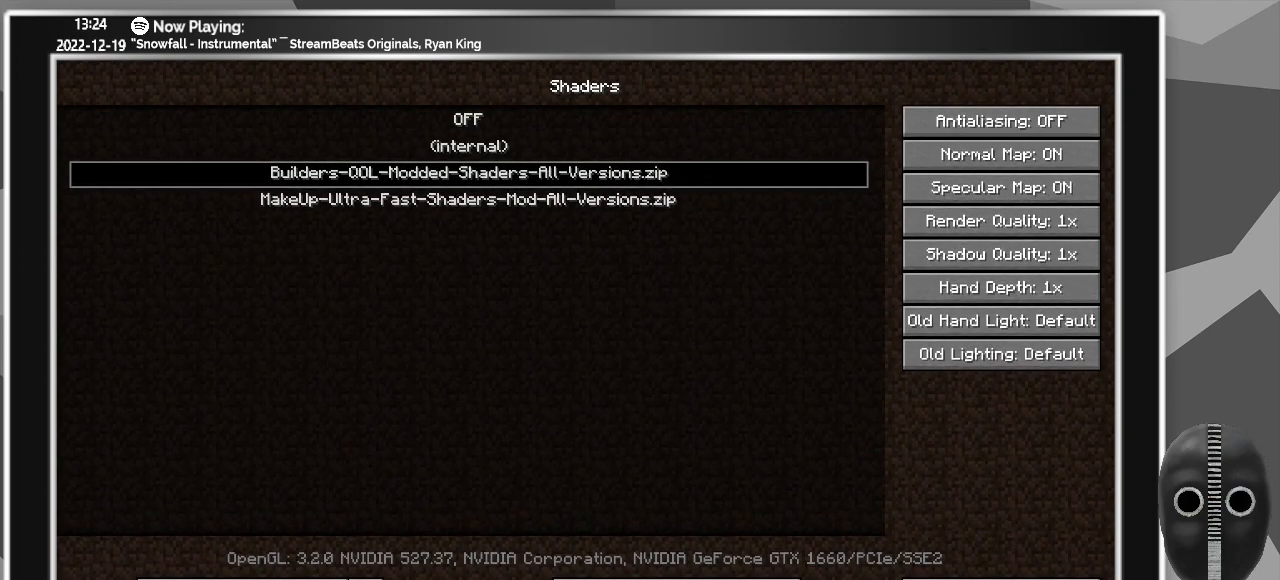
{"keys": [], "mouse": [], "events": []}
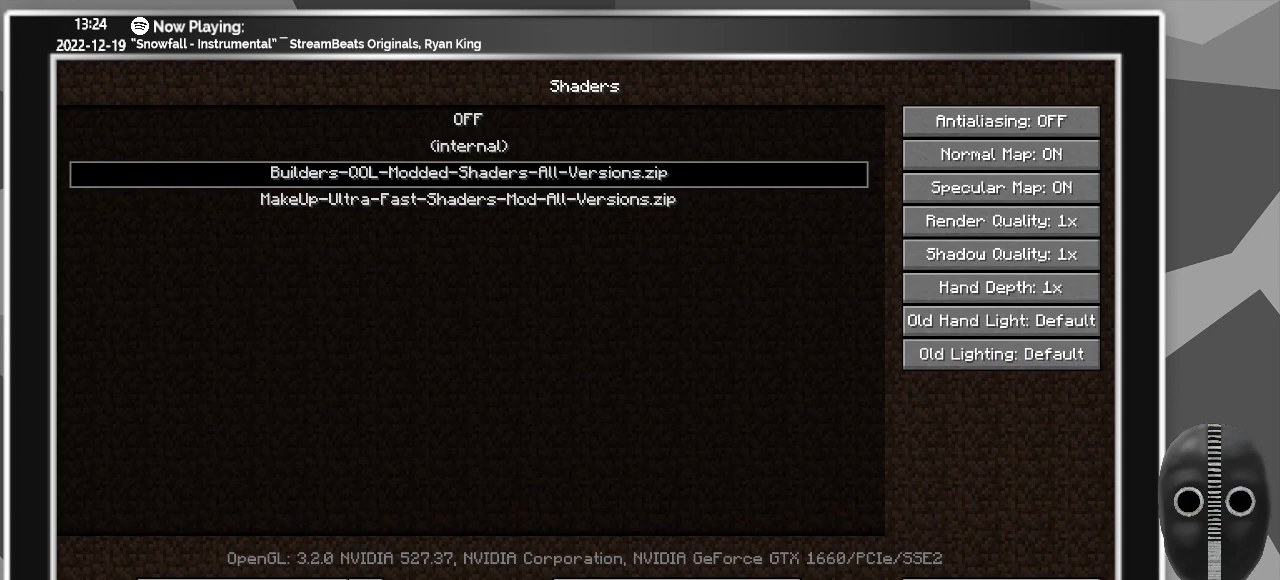
{"keys": [], "mouse": [], "events": [[250, "mouse_left", "down"], [350, "mouse_left", "up"]]}
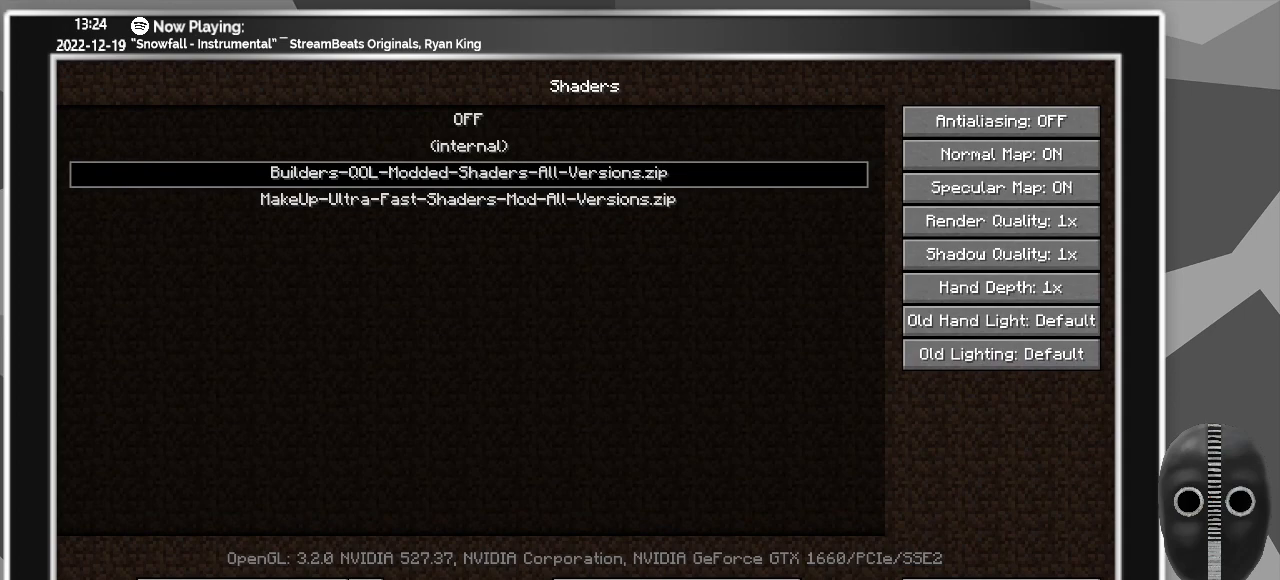
{"keys": [], "mouse": [], "events": []}
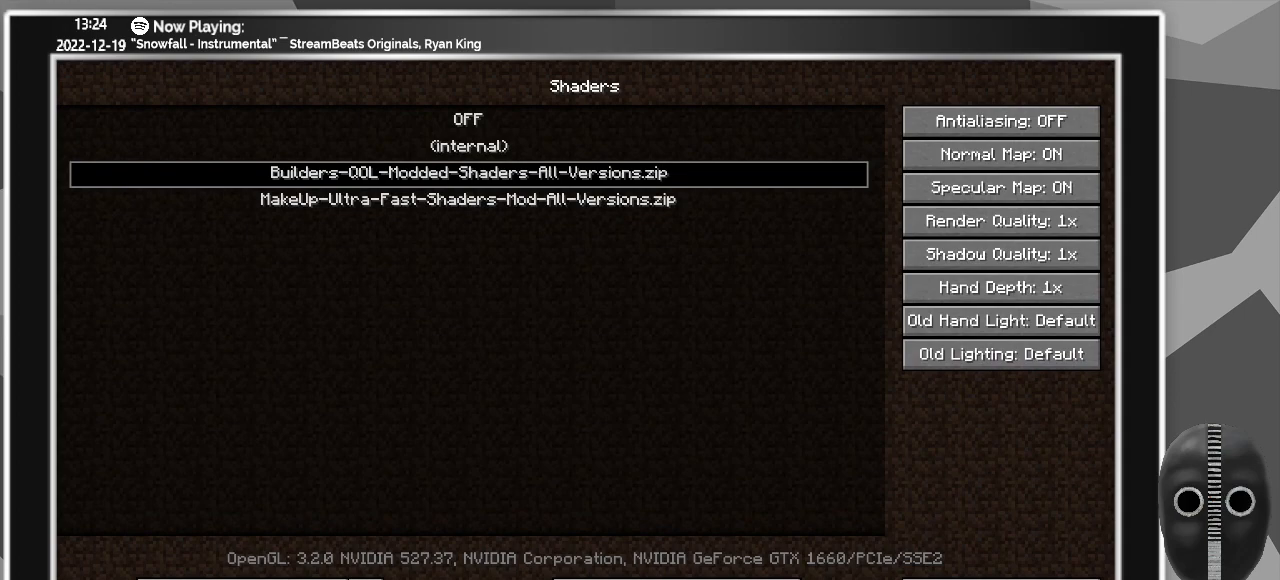
{"keys": [], "mouse": ["left"], "events": [[433, "mouse_left", "down"]]}
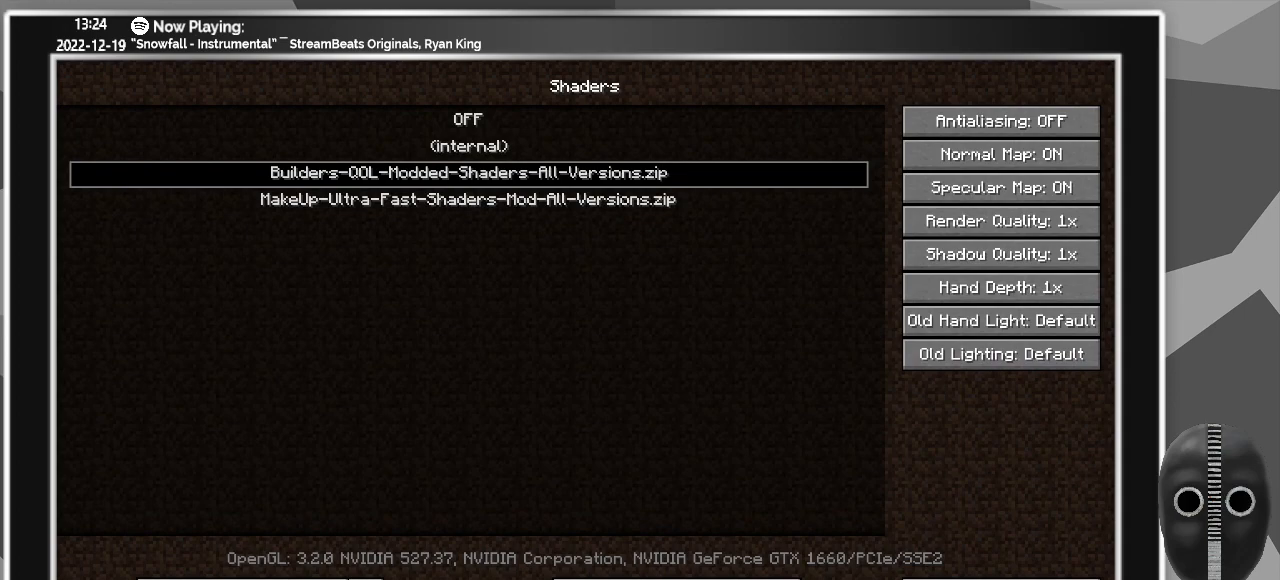
{"keys": [], "mouse": [], "events": [[17, "mouse_left", "up"]]}
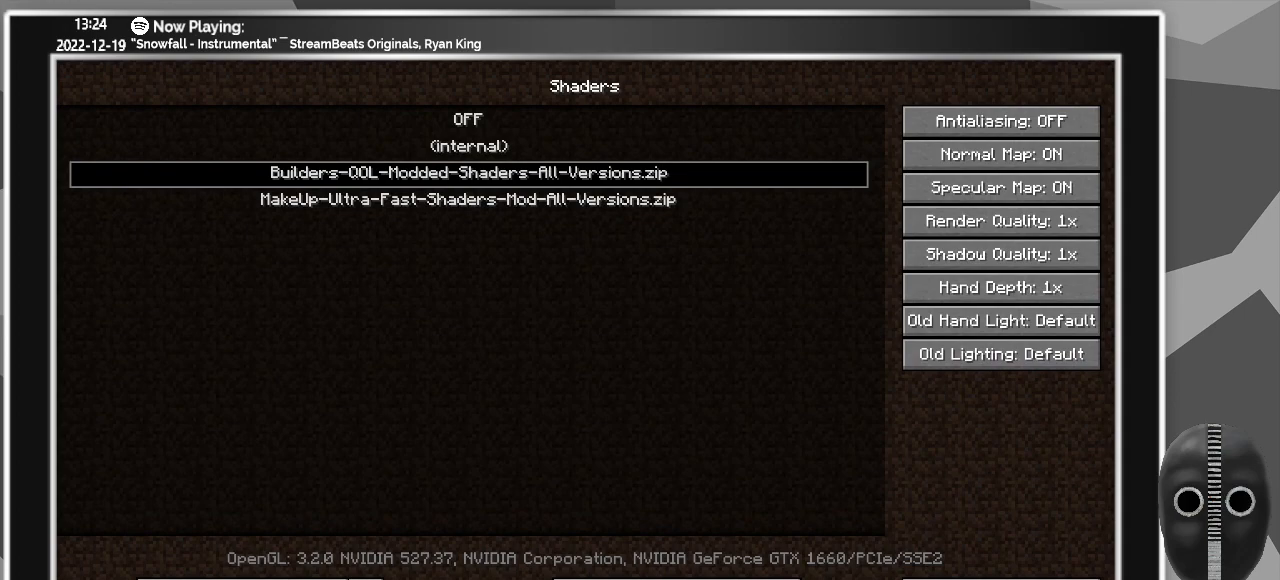
{"keys": [], "mouse": [], "events": []}
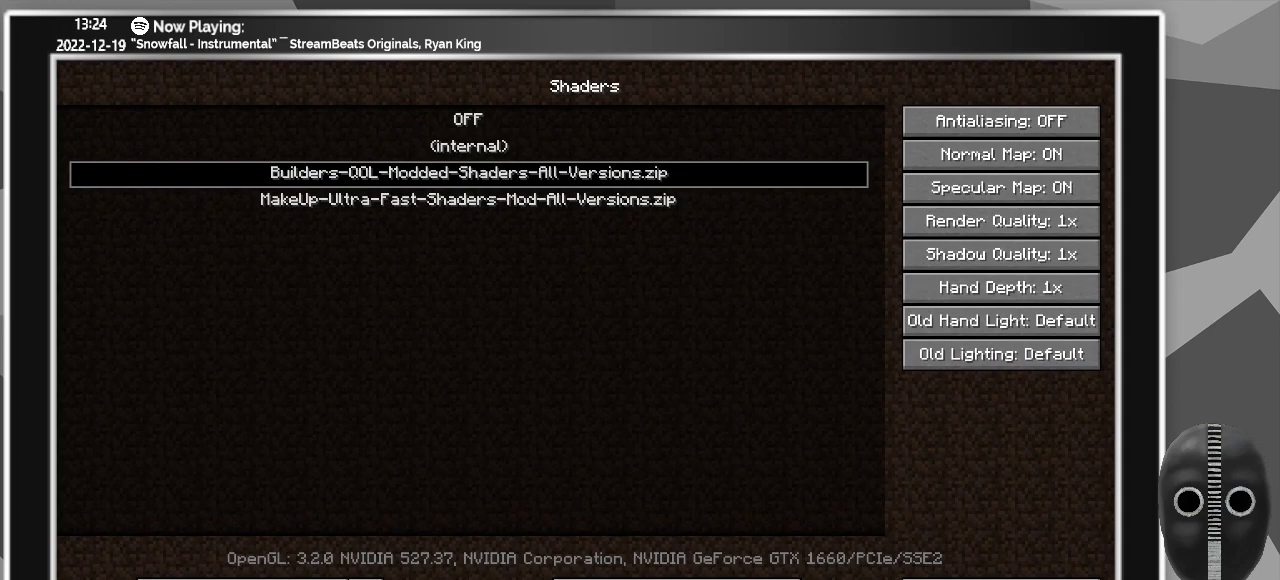
{"keys": [], "mouse": [], "events": [[50, "mouse_left", "down"], [150, "mouse_left", "up"]]}
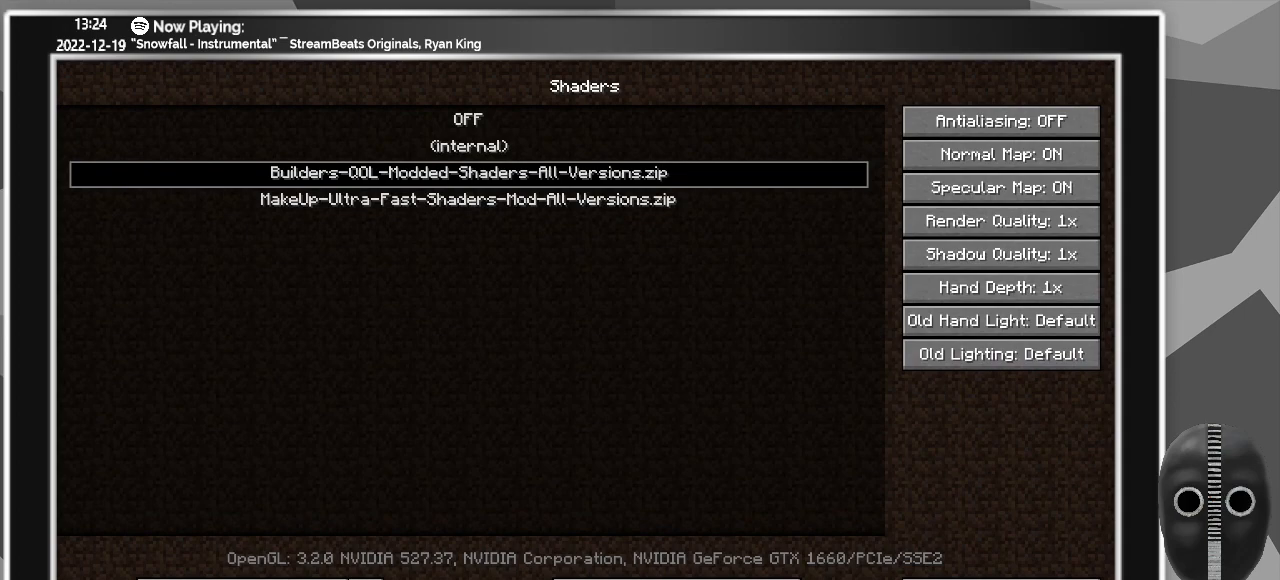
{"keys": [], "mouse": [], "events": []}
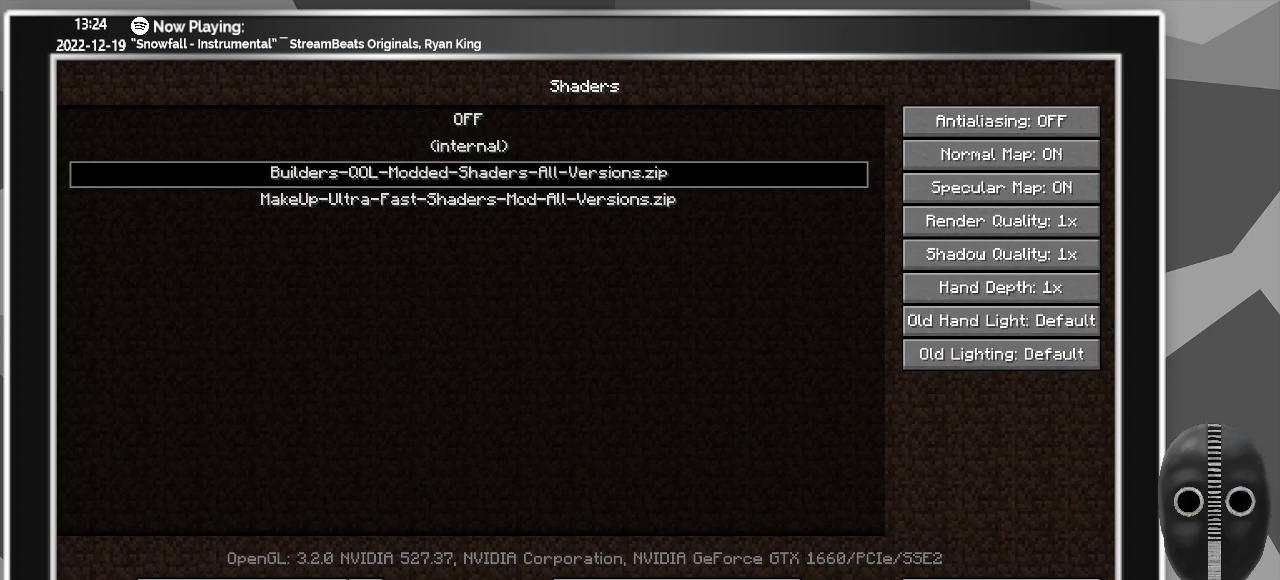
{"keys": [], "mouse": [], "events": []}
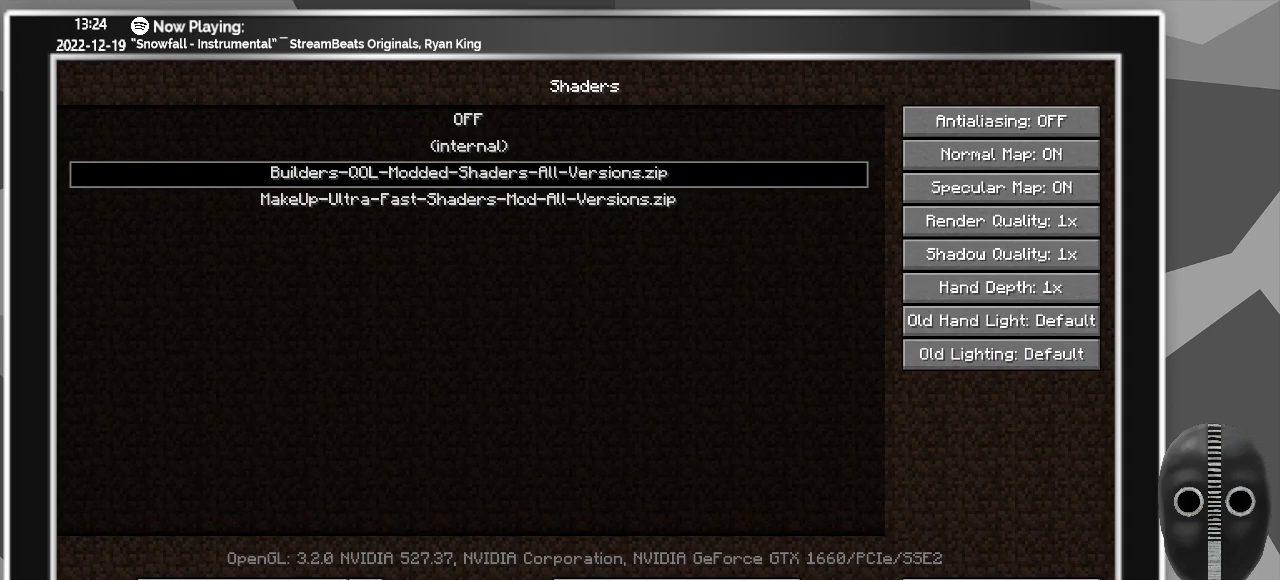
{"keys": [], "mouse": [], "events": []}
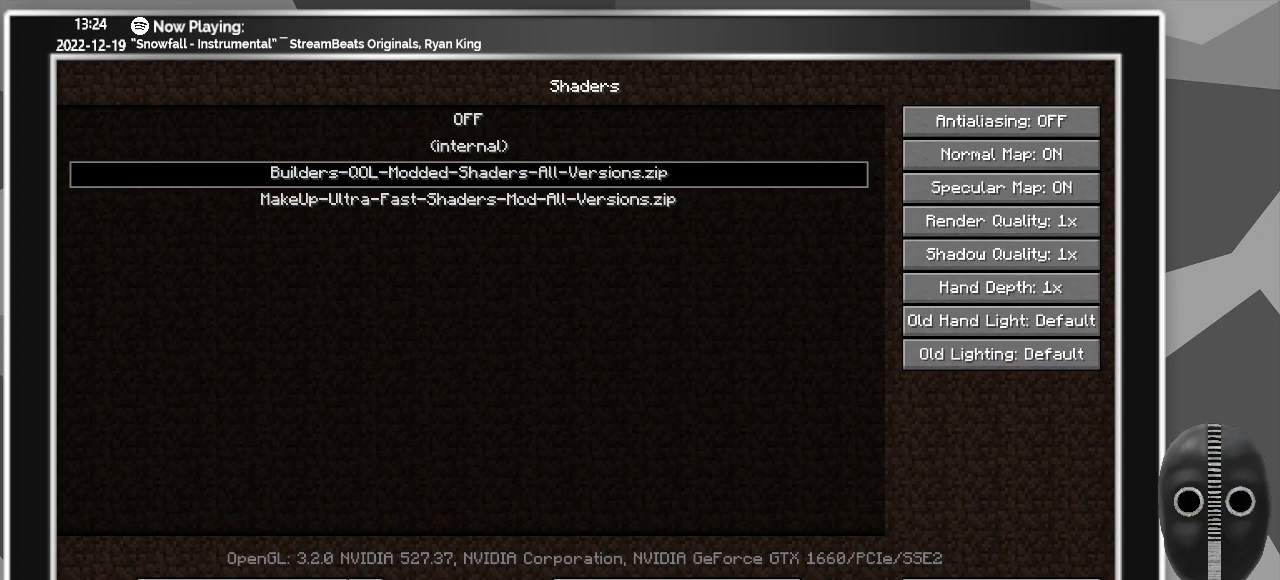
{"keys": [], "mouse": [], "events": []}
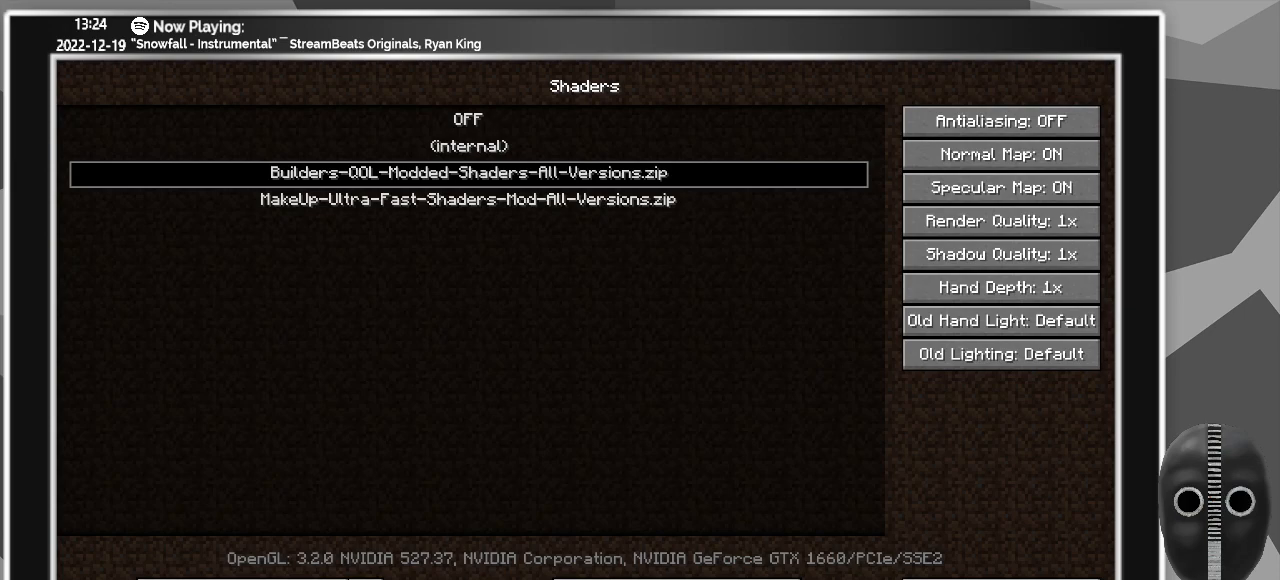
{"keys": [], "mouse": [], "events": []}
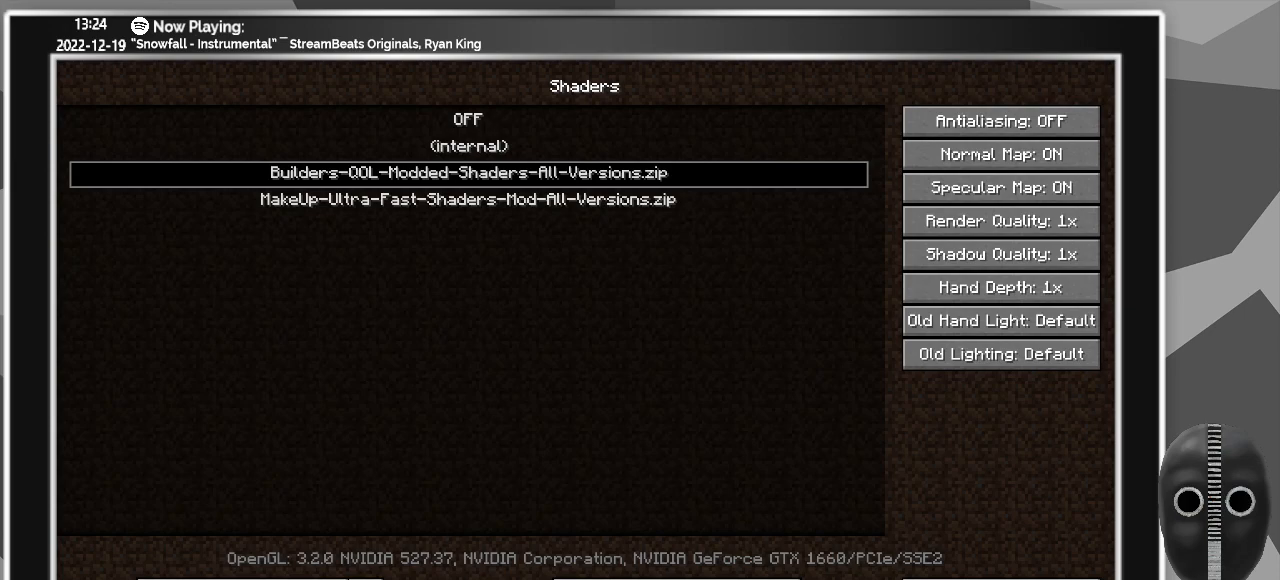
{"keys": [], "mouse": [], "events": []}
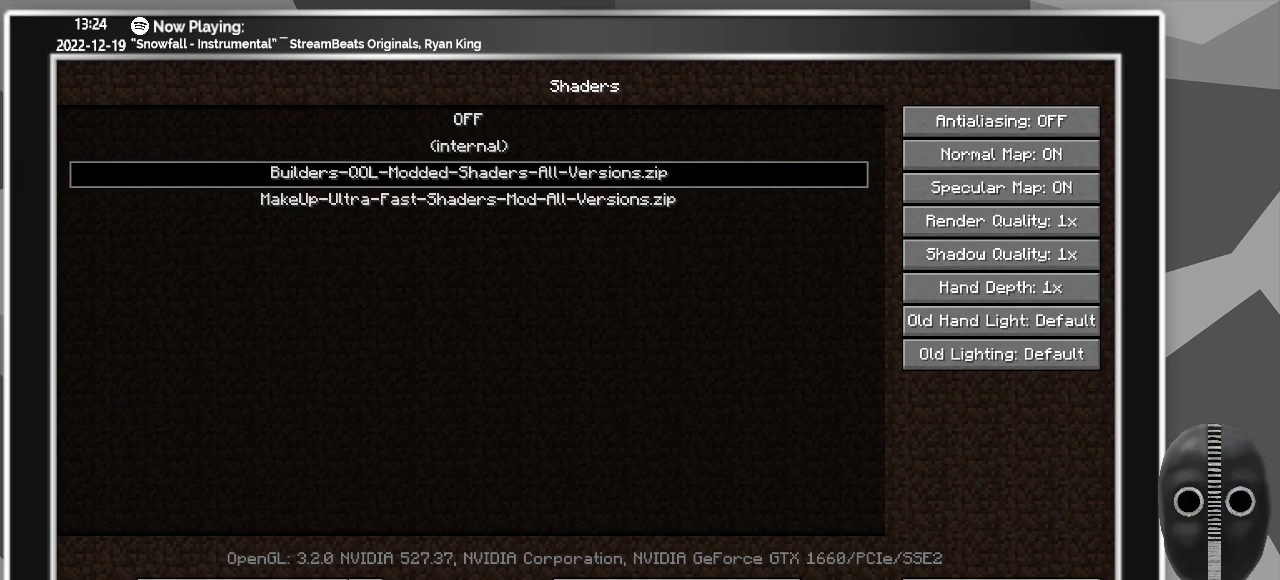
{"keys": [], "mouse": [], "events": []}
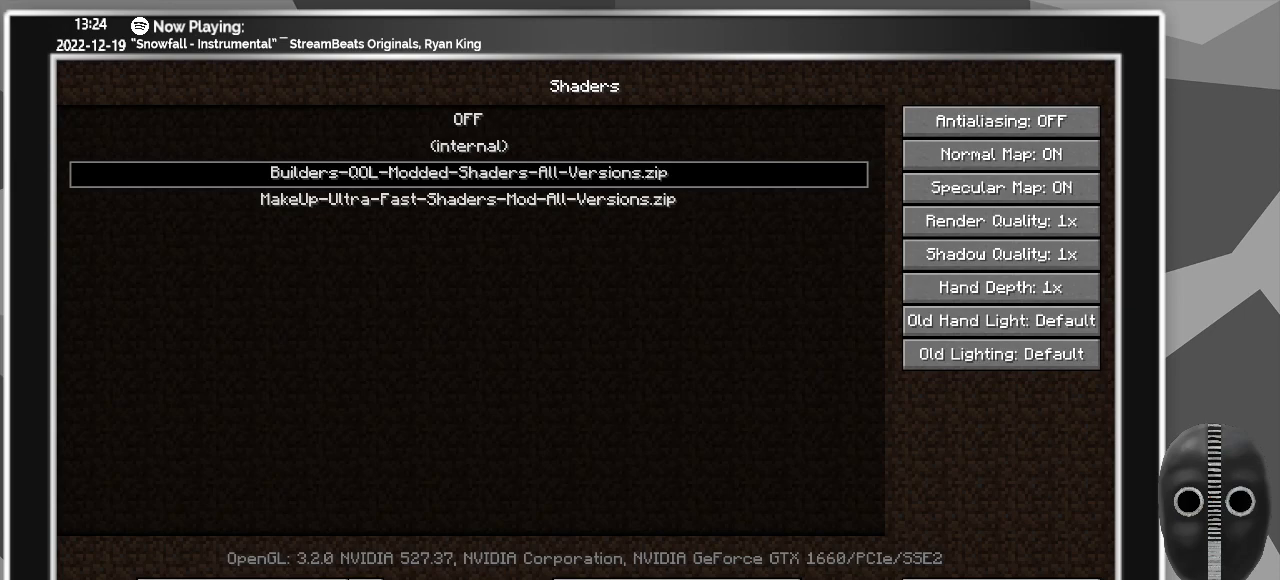
{"keys": [], "mouse": [], "events": []}
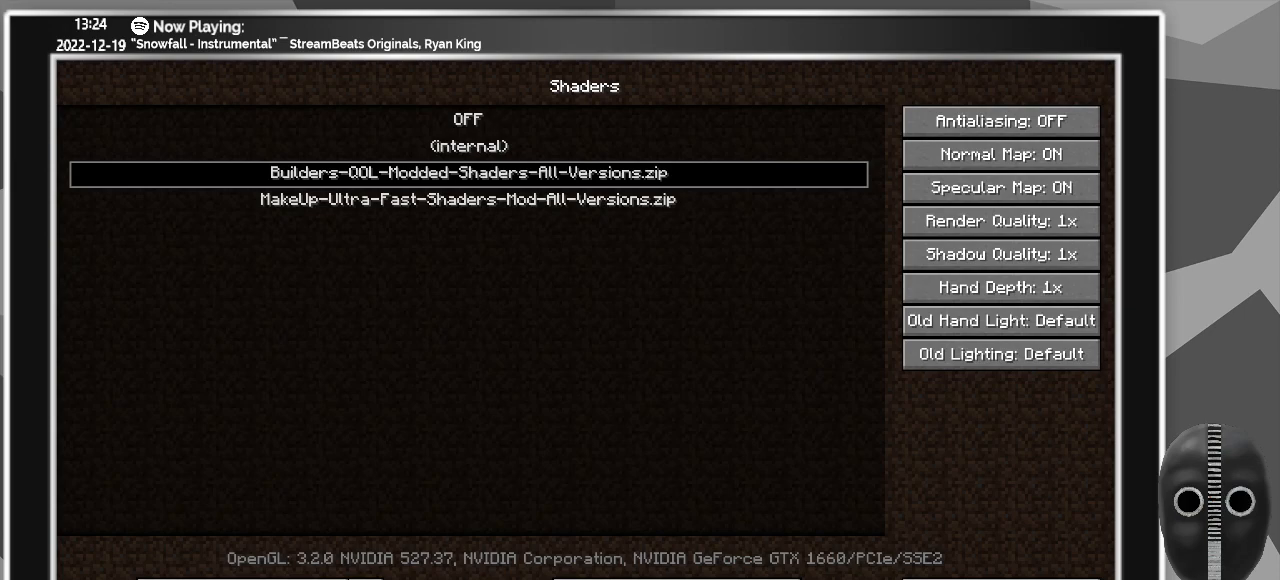
{"keys": [], "mouse": ["left"], "events": [[483, "mouse_left", "down"]]}